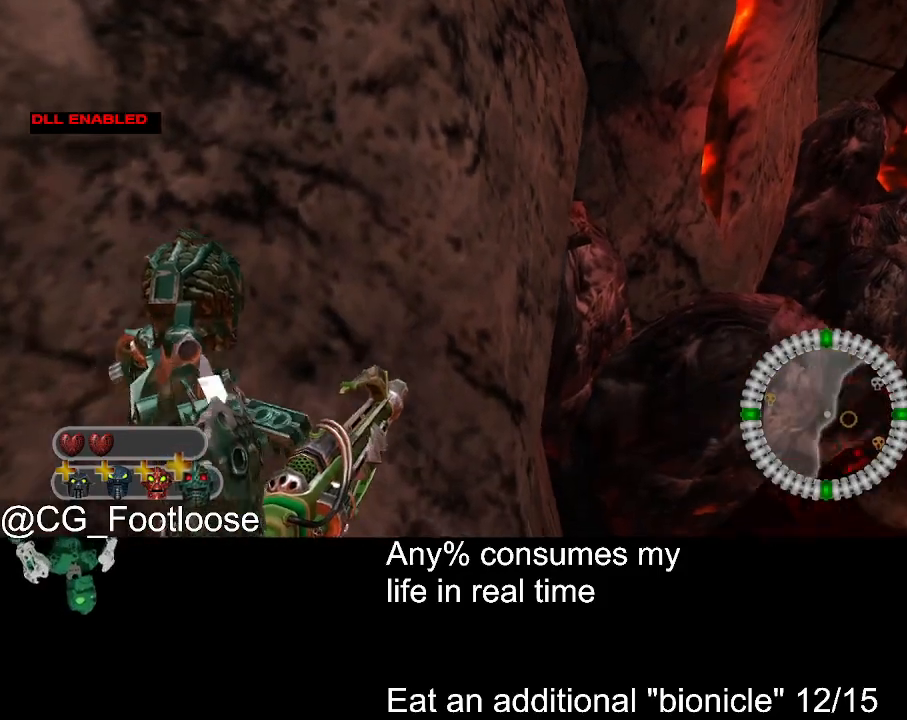
Gameplay with keyboard and mouse; each line is a JSON object with the keys and mouse buttons held at the frame after it. "events" lists presses ("down") and releases ("up") of "1", "a", "d", "down", "escape", "left", "q", "return", "right", "s", "space", "up", "w", "mouse_left", "mouse_wheel_up" and "mouse_wheel_down" between this image and that frame as [ms after this image, input, new state], when the widget could be followed in between. "mouse_left", "mouse_wheel_up", "mouse_wheel_down" = the "left", "wheel_up", "wheel_down" buttons of the "mouse" list. No other keys are recorded. Not read: mouse_move.
{"keys": [], "mouse": [], "events": []}
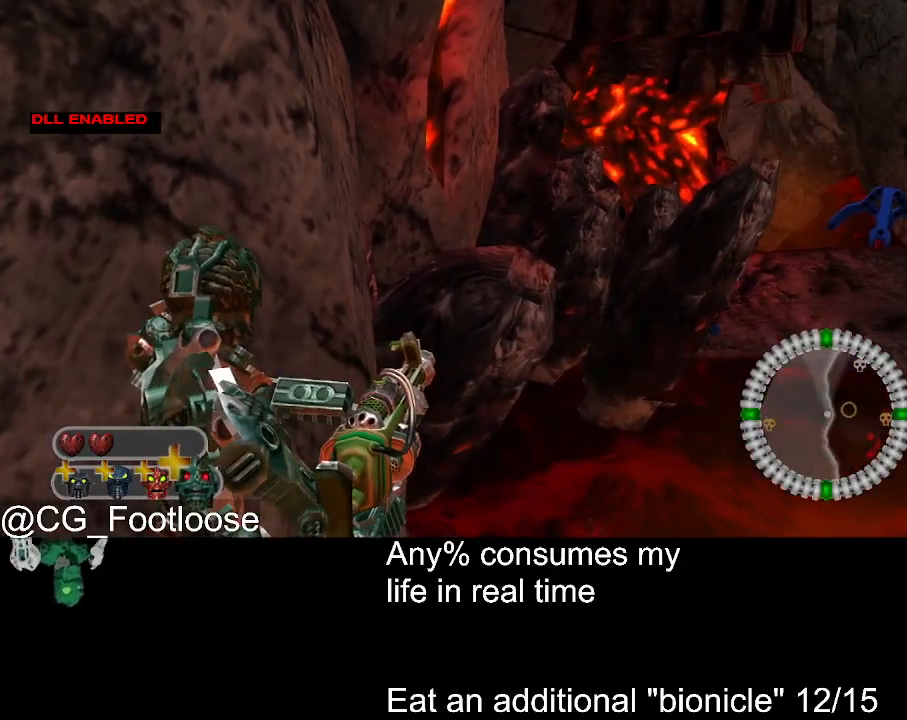
{"keys": [], "mouse": [], "events": []}
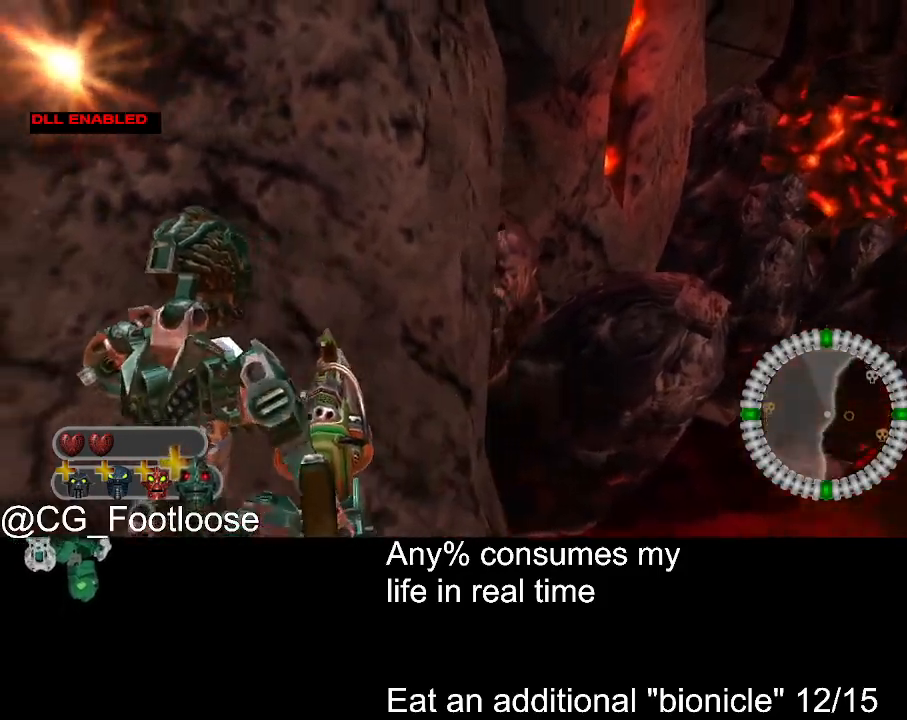
{"keys": ["d", "w"], "mouse": [], "events": [[167, "d", "down"], [167, "w", "down"]]}
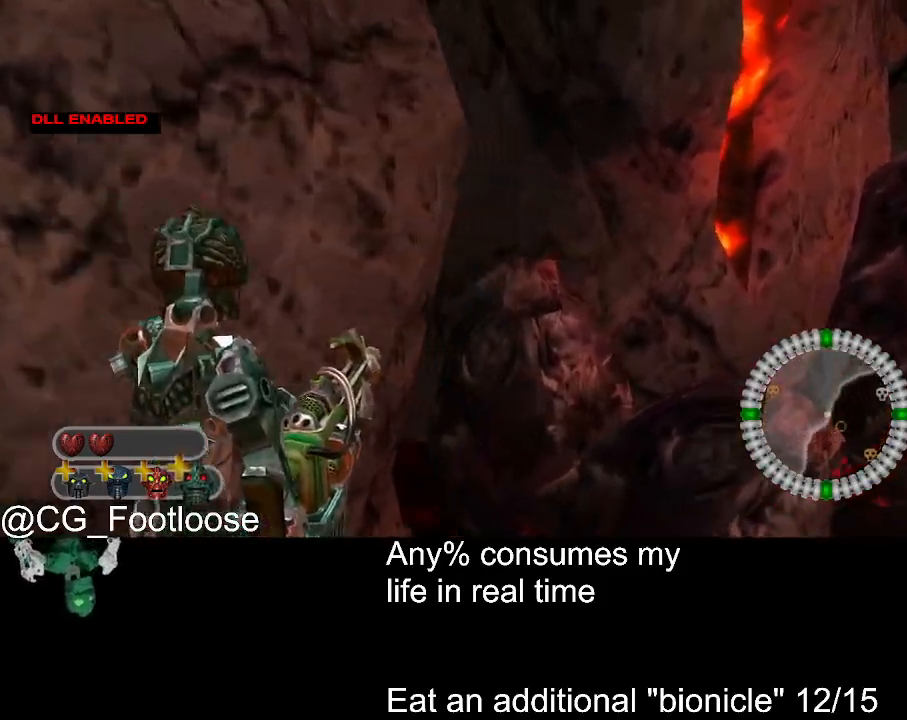
{"keys": ["d", "w"], "mouse": [], "events": []}
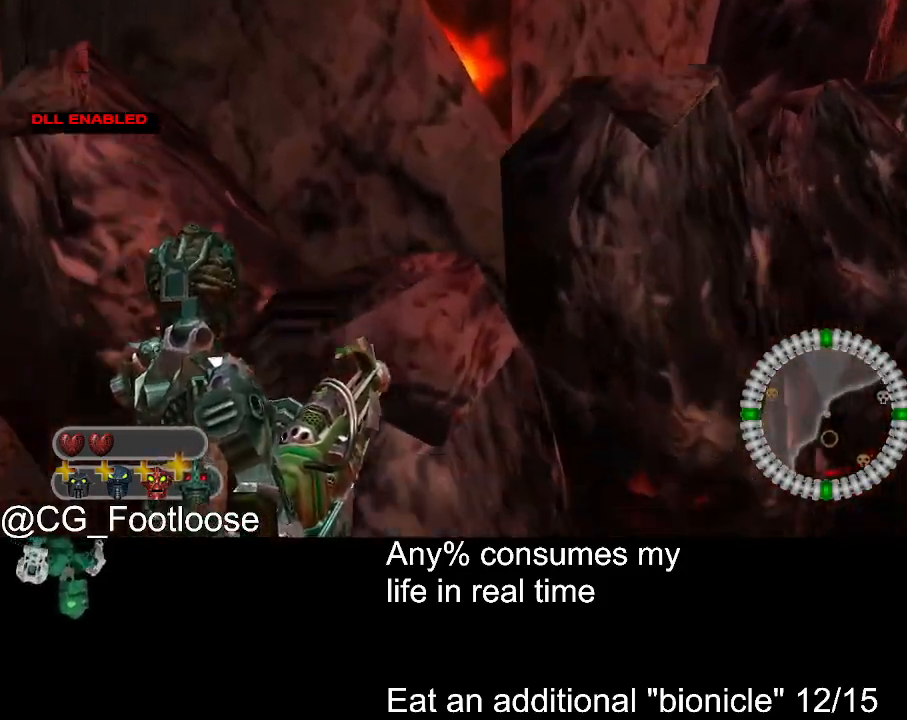
{"keys": ["d", "w"], "mouse": [], "events": []}
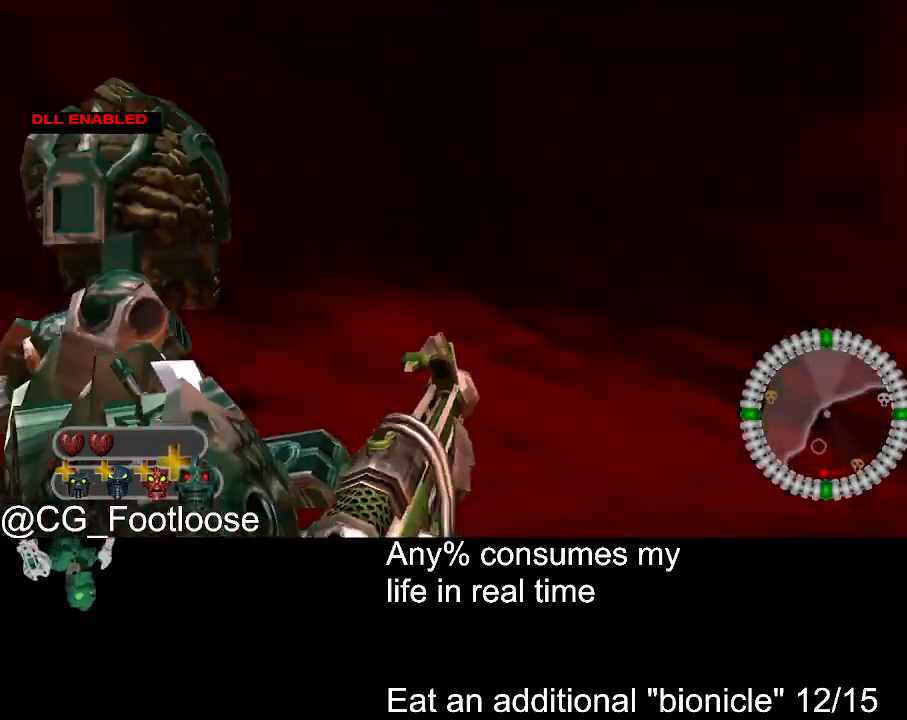
{"keys": ["d", "w"], "mouse": [], "events": []}
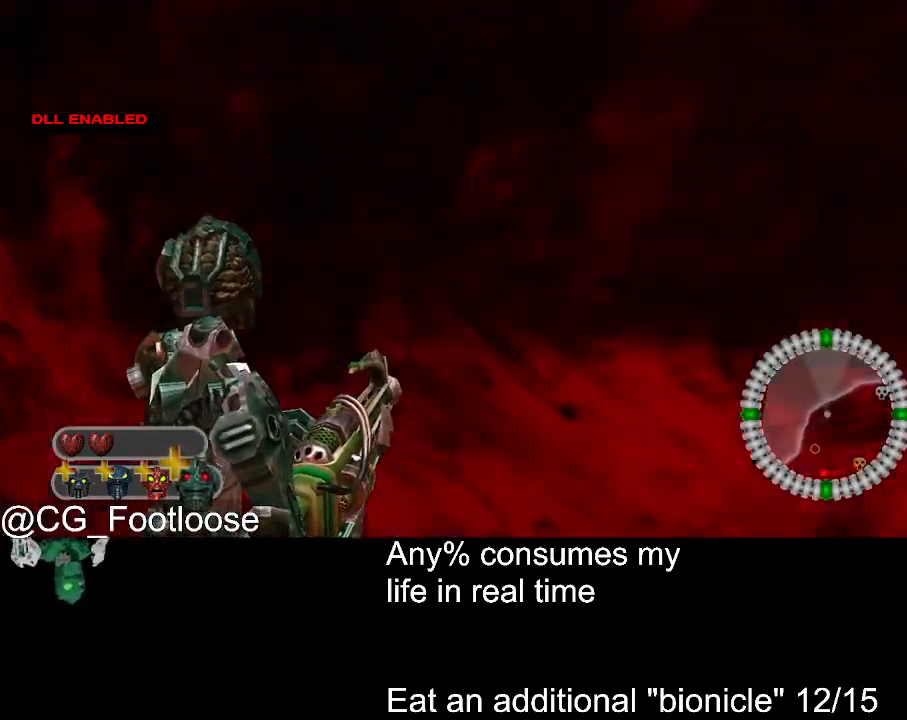
{"keys": [], "mouse": [], "events": [[50, "d", "up"], [50, "w", "up"]]}
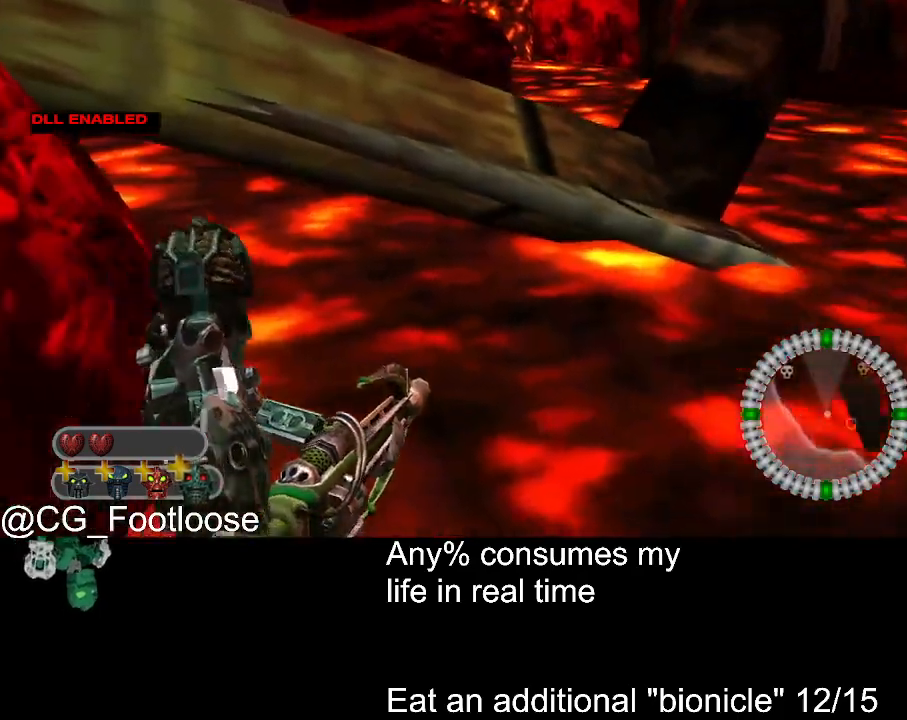
{"keys": [], "mouse": [], "events": [[300, "d", "down"], [350, "d", "up"]]}
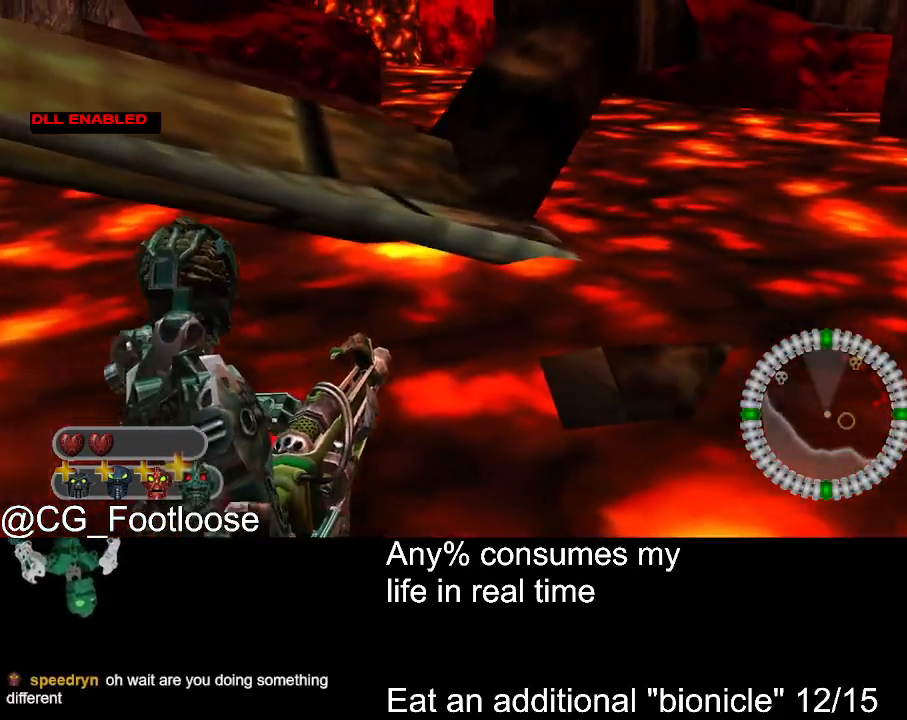
{"keys": [], "mouse": [], "events": []}
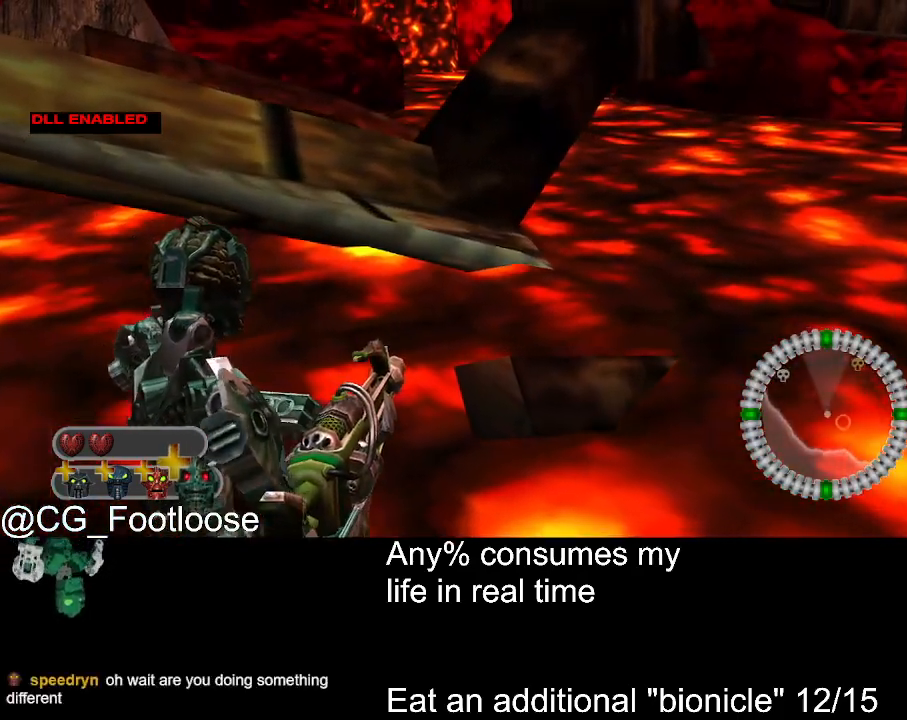
{"keys": [], "mouse": [], "events": []}
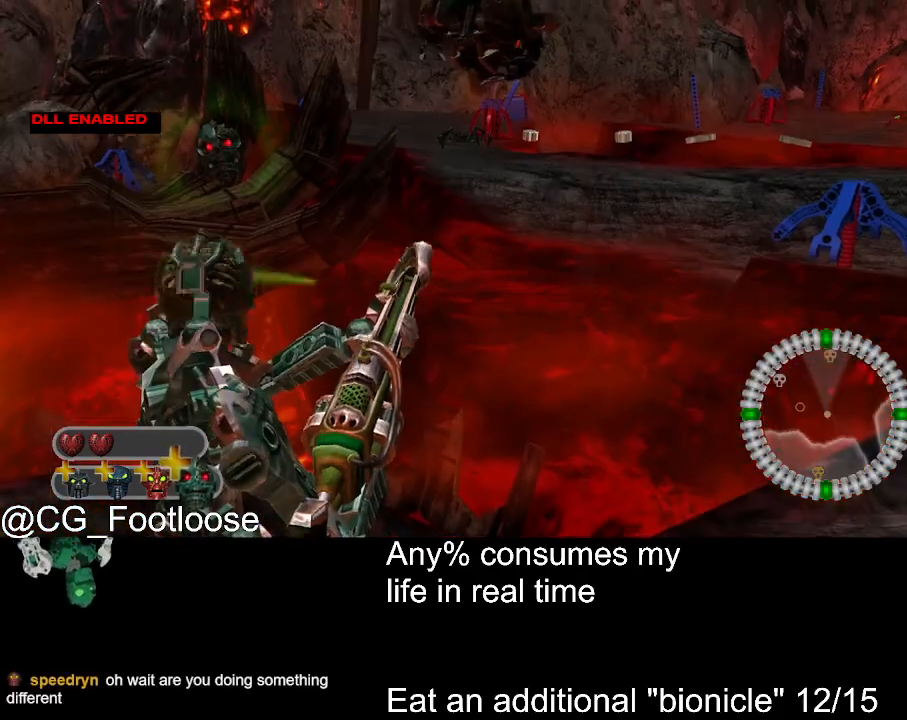
{"keys": [], "mouse": [], "events": []}
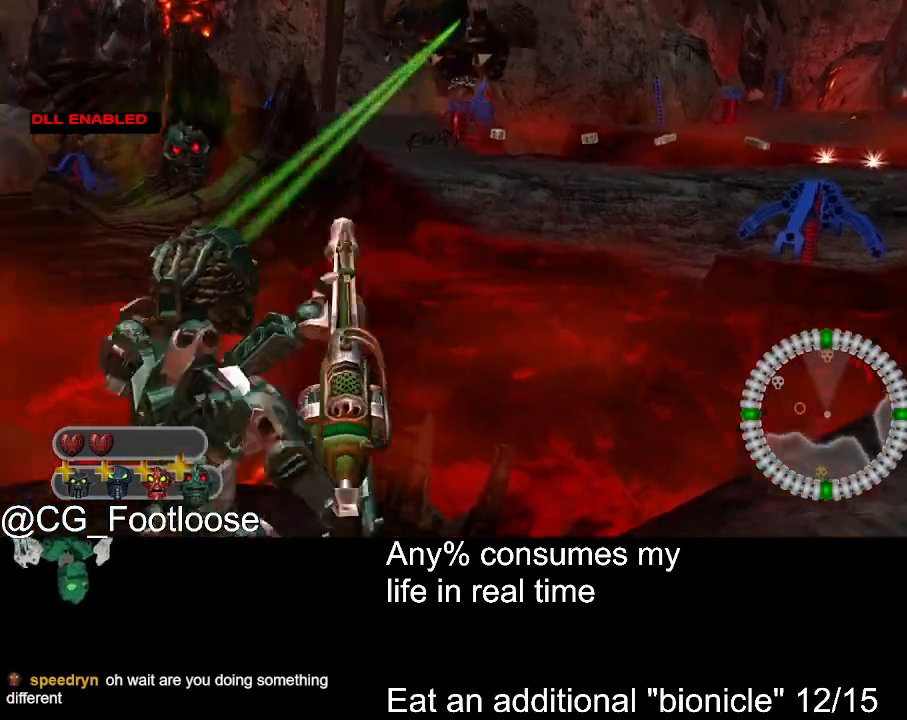
{"keys": [], "mouse": [], "events": [[34, "d", "down"], [267, "d", "up"]]}
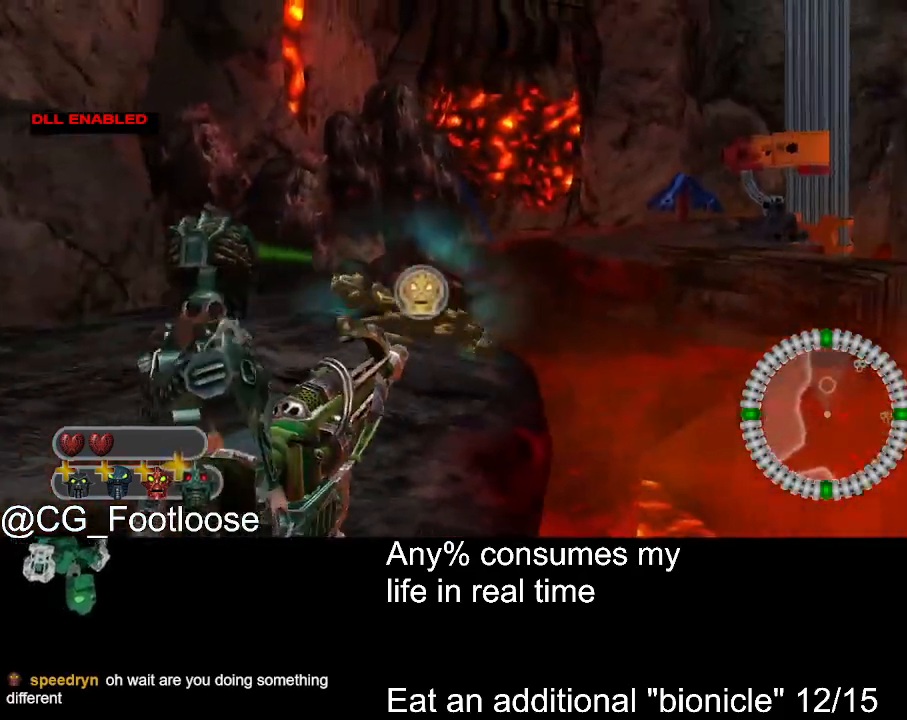
{"keys": [], "mouse": [], "events": [[100, "a", "down"], [234, "a", "up"]]}
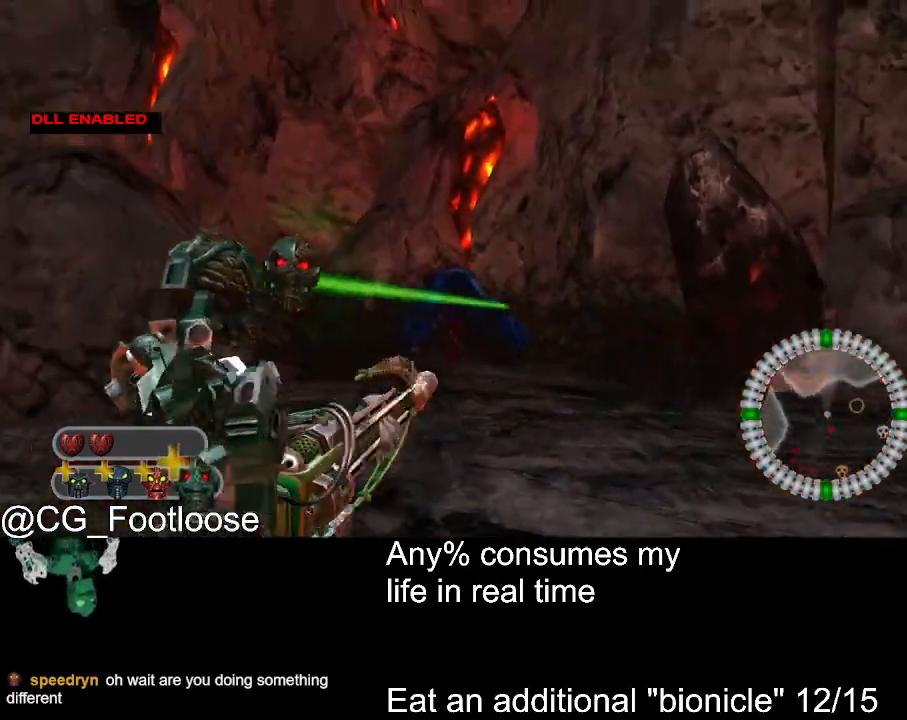
{"keys": ["w"], "mouse": [], "events": [[200, "d", "down"], [200, "w", "down"], [250, "d", "up"]]}
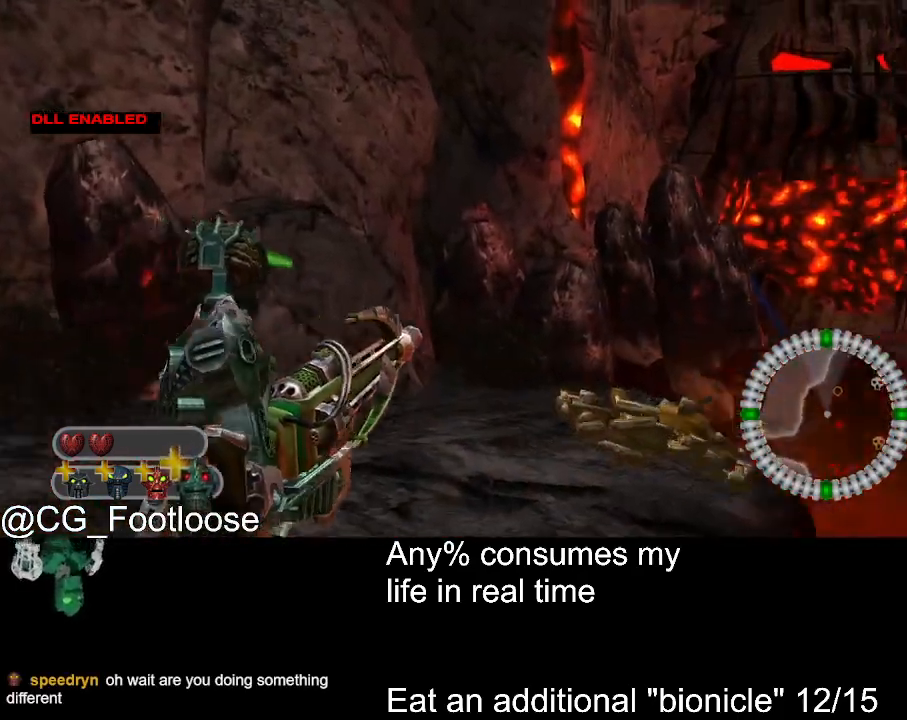
{"keys": [], "mouse": [], "events": [[84, "a", "down"], [317, "a", "up"], [317, "w", "up"]]}
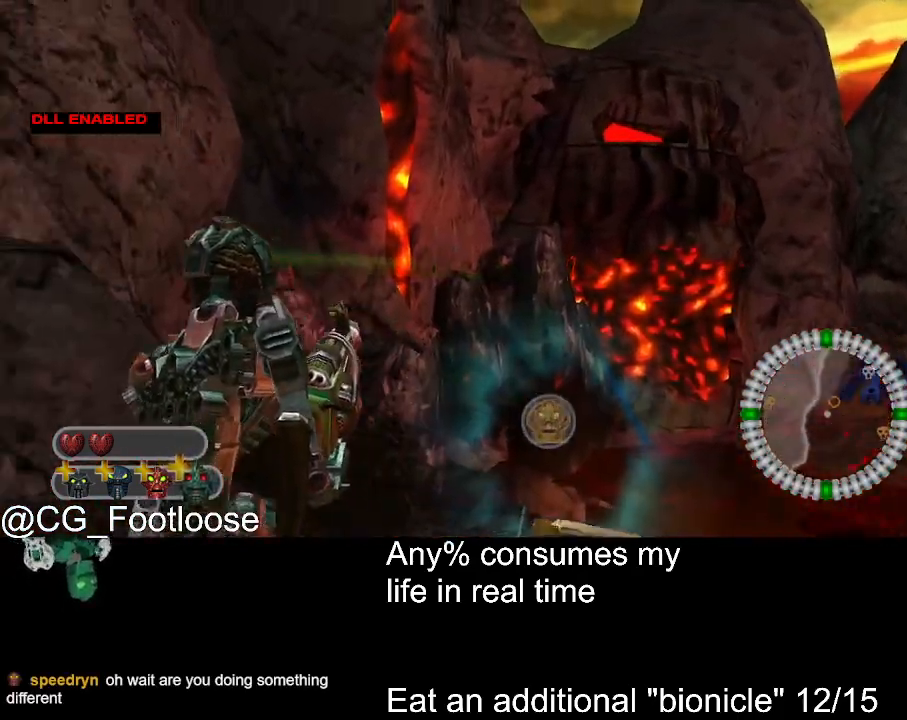
{"keys": ["w"], "mouse": [], "events": [[100, "mouse_left", "down"], [234, "d", "down"], [234, "mouse_left", "up"], [334, "w", "down"], [384, "d", "up"]]}
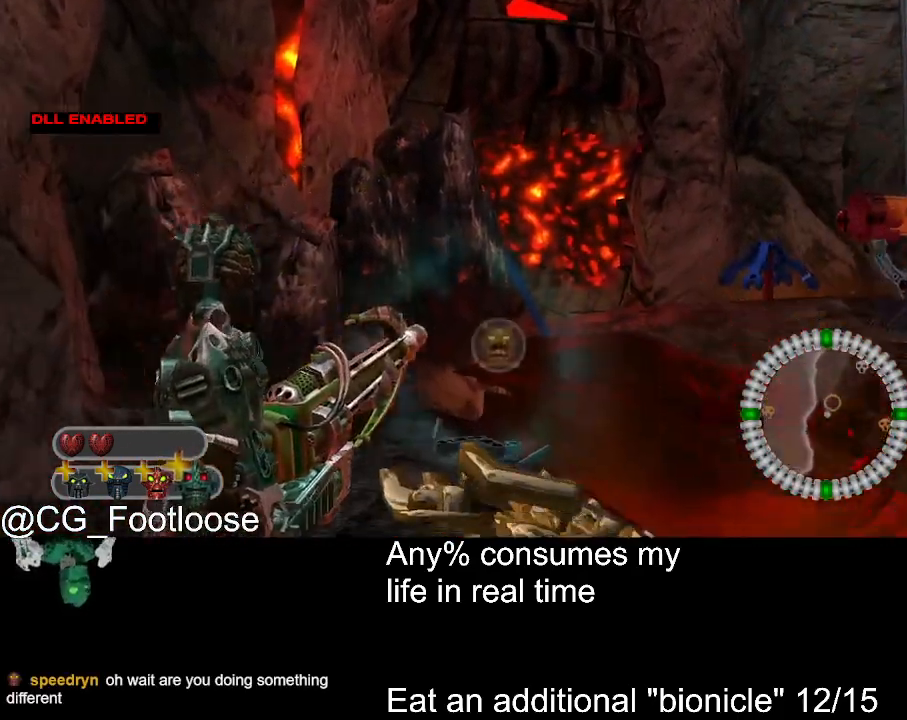
{"keys": [], "mouse": [], "events": [[67, "w", "up"], [200, "a", "down"], [300, "a", "up"], [350, "mouse_left", "down"], [484, "mouse_left", "up"]]}
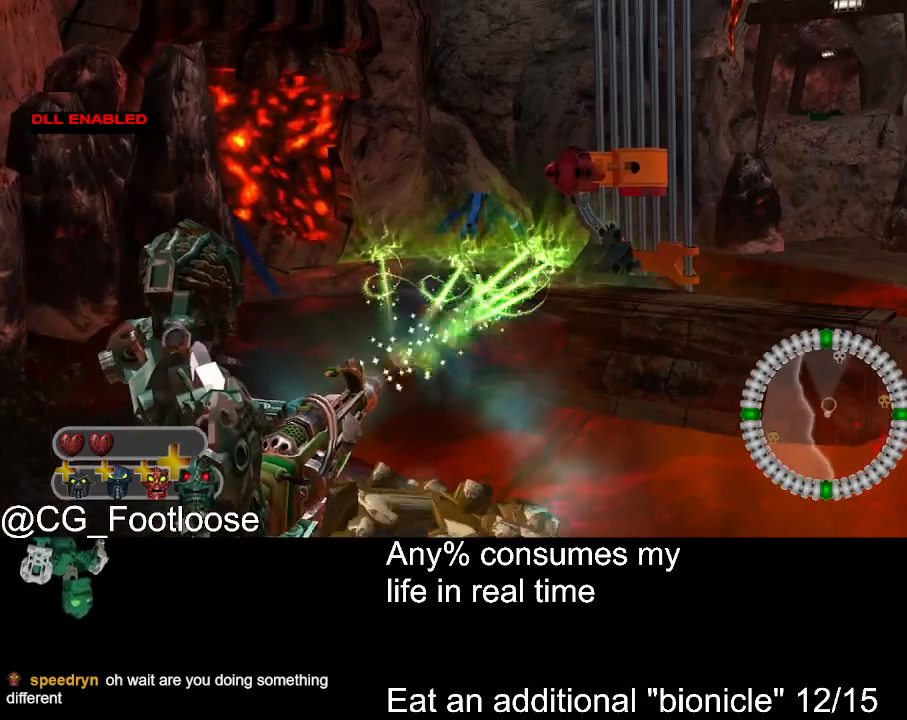
{"keys": [], "mouse": [], "events": []}
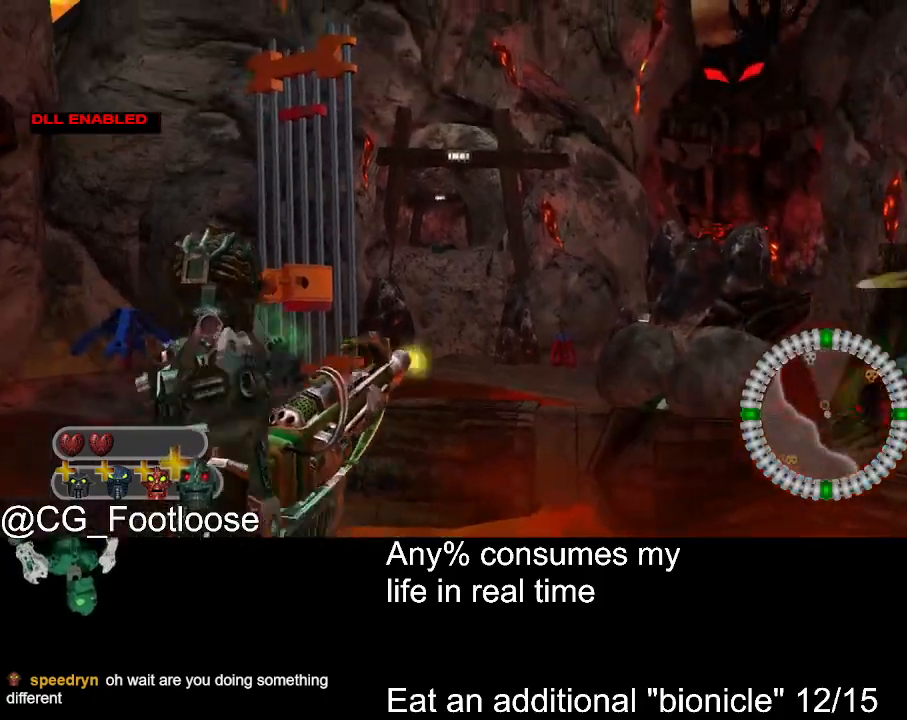
{"keys": [], "mouse": [], "events": []}
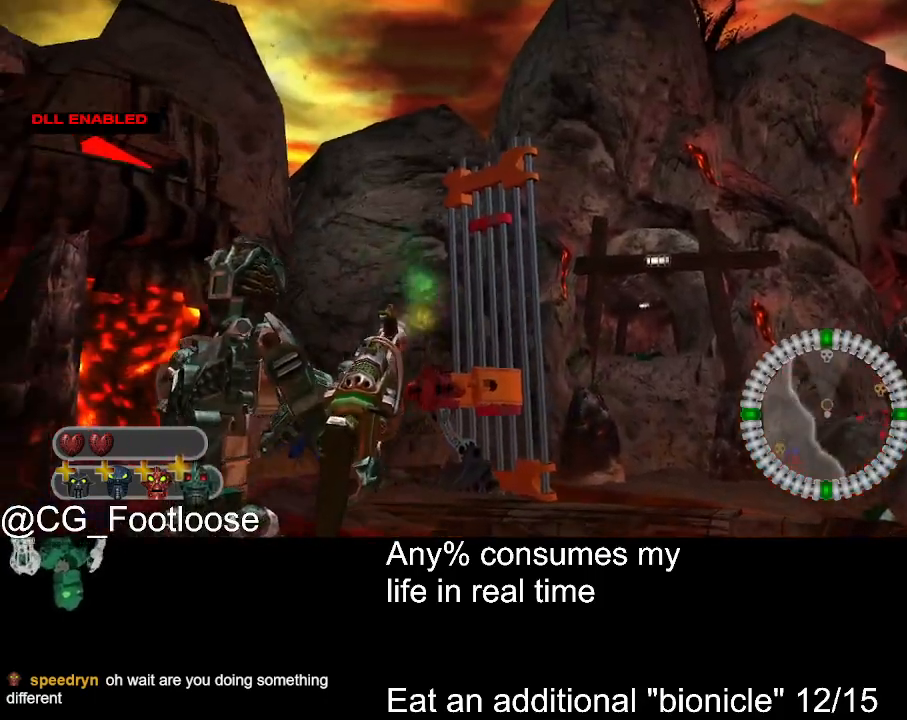
{"keys": [], "mouse": [], "events": [[250, "mouse_left", "down"], [400, "mouse_left", "up"]]}
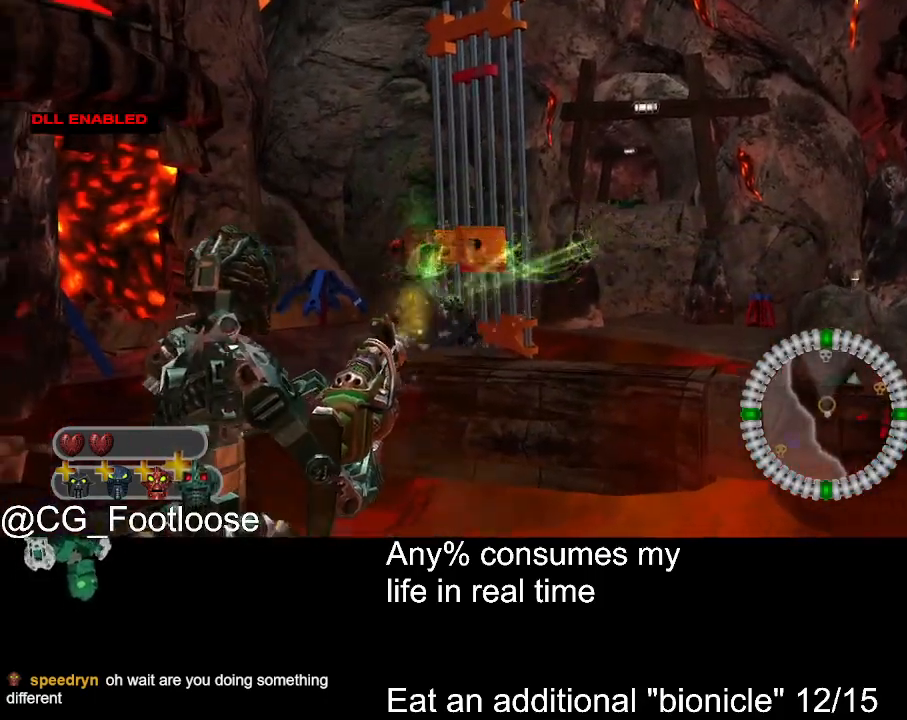
{"keys": [], "mouse": ["left"], "events": [[217, "mouse_left", "down"]]}
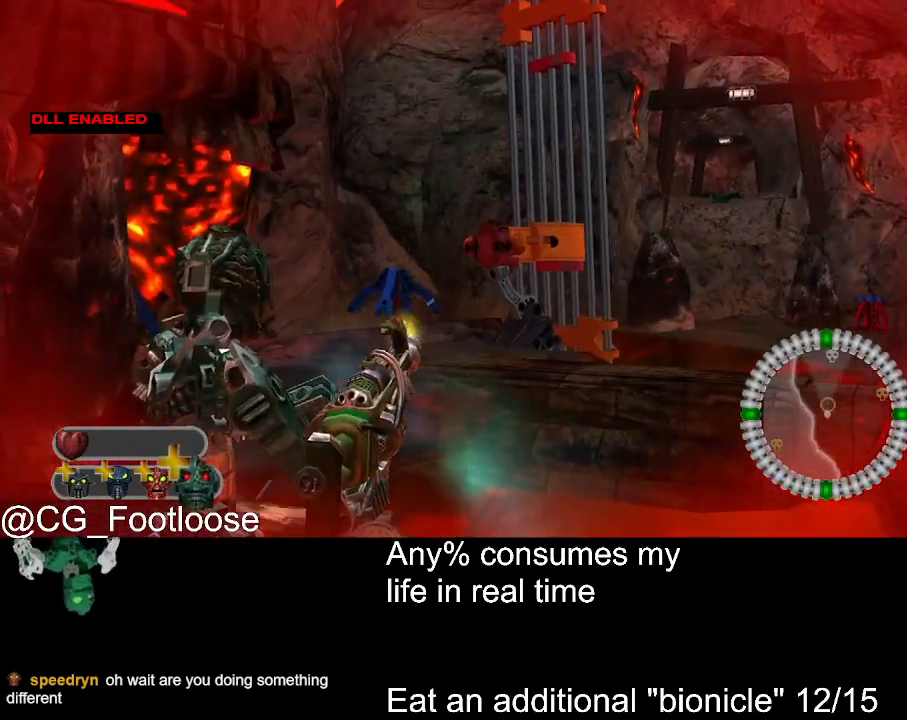
{"keys": ["escape"], "mouse": [], "events": [[100, "mouse_left", "up"], [467, "escape", "down"]]}
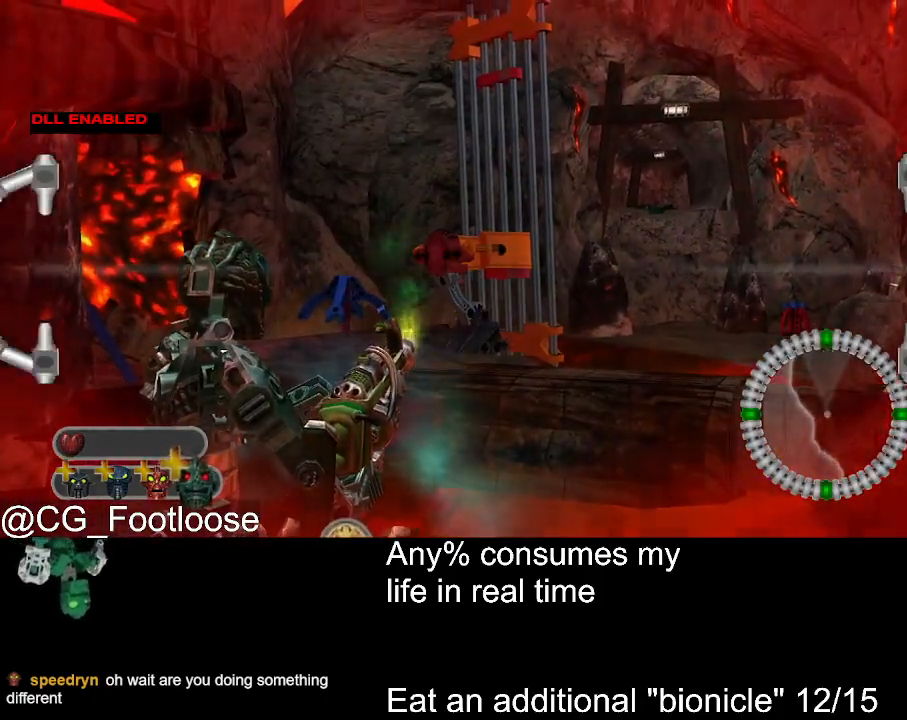
{"keys": [], "mouse": [], "events": [[17, "escape", "up"], [167, "mouse_wheel_down", "down"], [200, "mouse_wheel_down", "up"], [250, "mouse_wheel_down", "down"], [300, "mouse_wheel_down", "up"]]}
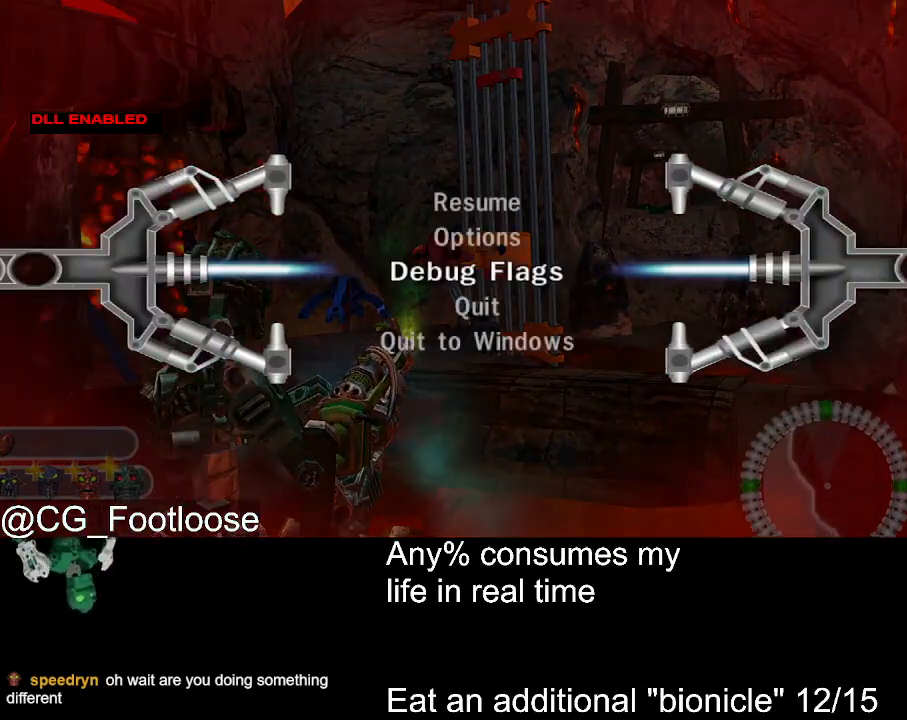
{"keys": [], "mouse": [], "events": [[217, "mouse_wheel_down", "down"], [267, "mouse_wheel_down", "up"], [450, "mouse_left", "down"], [500, "mouse_left", "up"]]}
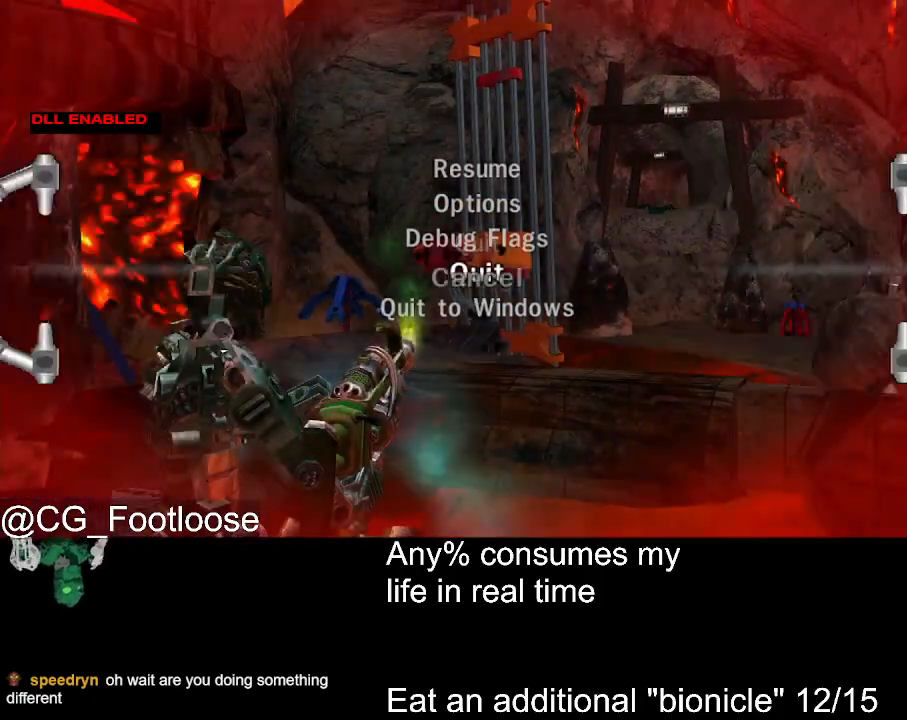
{"keys": [], "mouse": [], "events": [[334, "mouse_wheel_up", "down"], [384, "mouse_wheel_up", "up"]]}
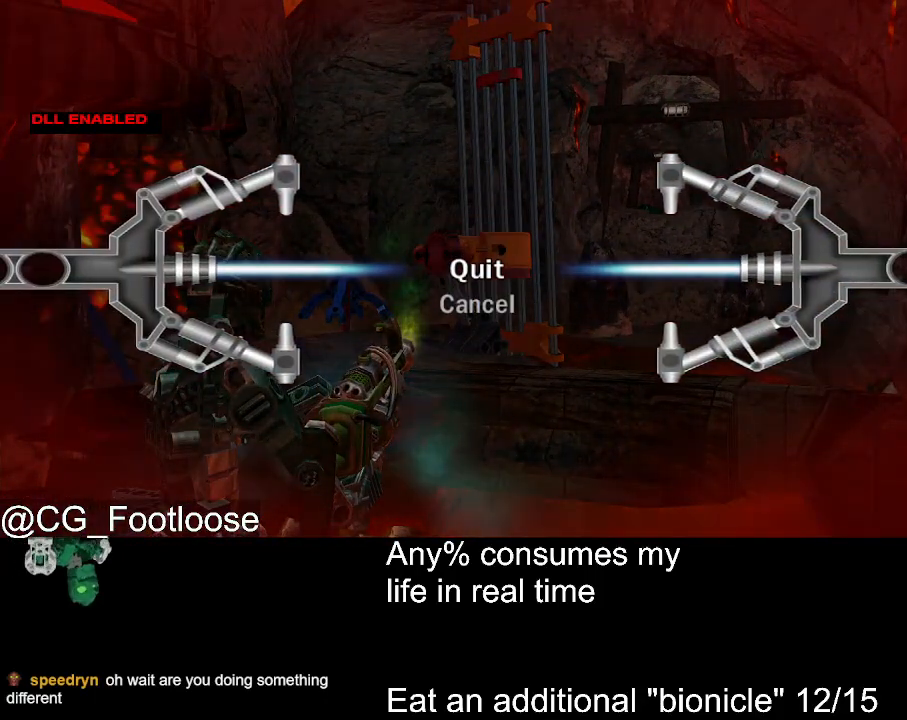
{"keys": [], "mouse": [], "events": []}
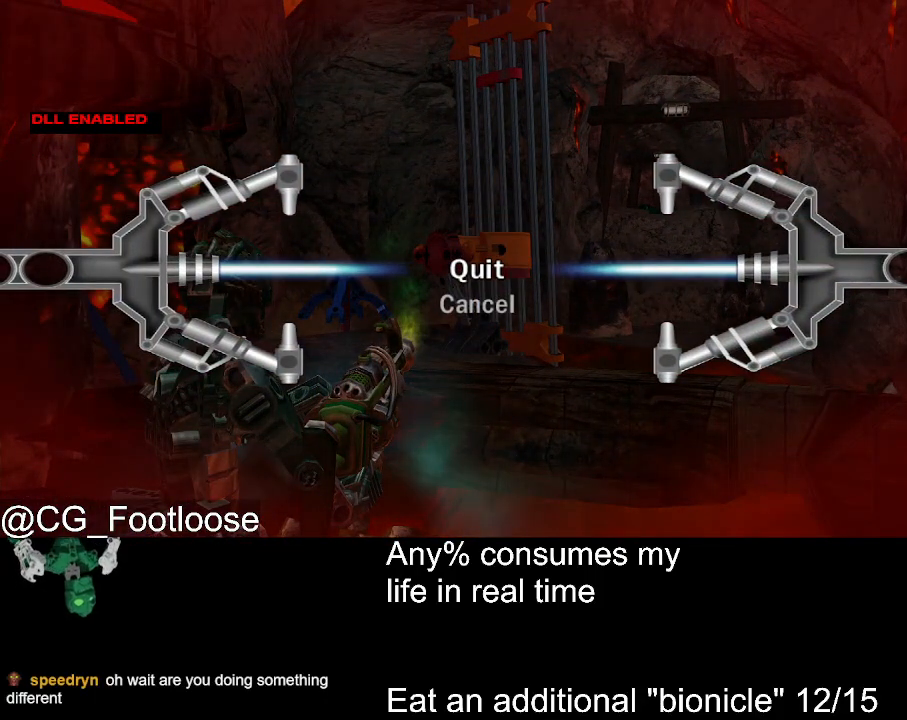
{"keys": [], "mouse": [], "events": [[84, "mouse_left", "down"], [134, "mouse_left", "up"]]}